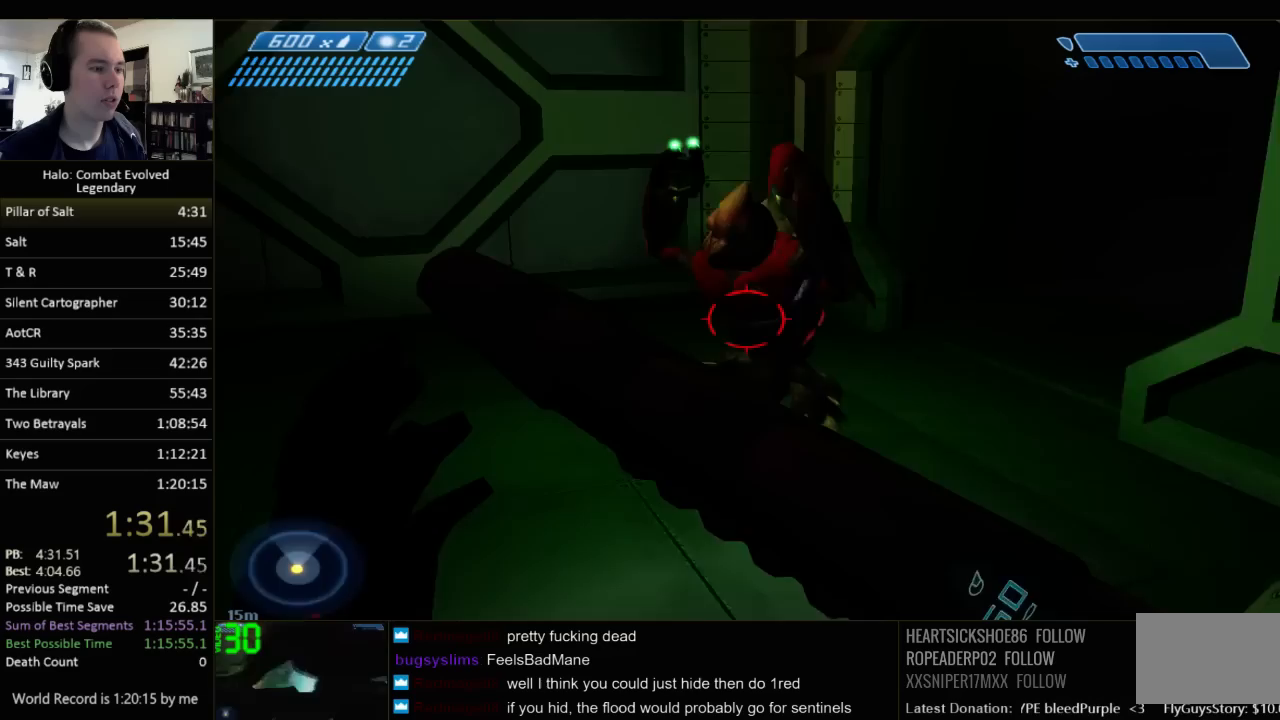
Gameplay with keyboard and mouse; each line is a JSON object with the keys and mouse buttons held at the frame after it. "events" lists presses ("down") and releases ("up") of "1", "2", "3", "4", "5", "a", "alt", "c", "ctrl", "d", "e", "f", "q", "r", "s", "shift", "space", "tab", "v", "w", "x", "z", "mouse_left", "mouse_middle", "mouse_right", "mouse_wheel_up" and "mouse_wheel_down" between this image and that frame as [ms after this image, input, new state], when the widget could be followed in between. "mouse_left", "mouse_middle", "mouse_right", "mouse_wheel_up", "mouse_wheel_down" = the "left", "middle", "right", "wheel_up", "wheel_down" buttons of the "mouse" list. No other keys are recorded. Not read: mouse_move.
{"keys": ["w"], "mouse": [], "events": []}
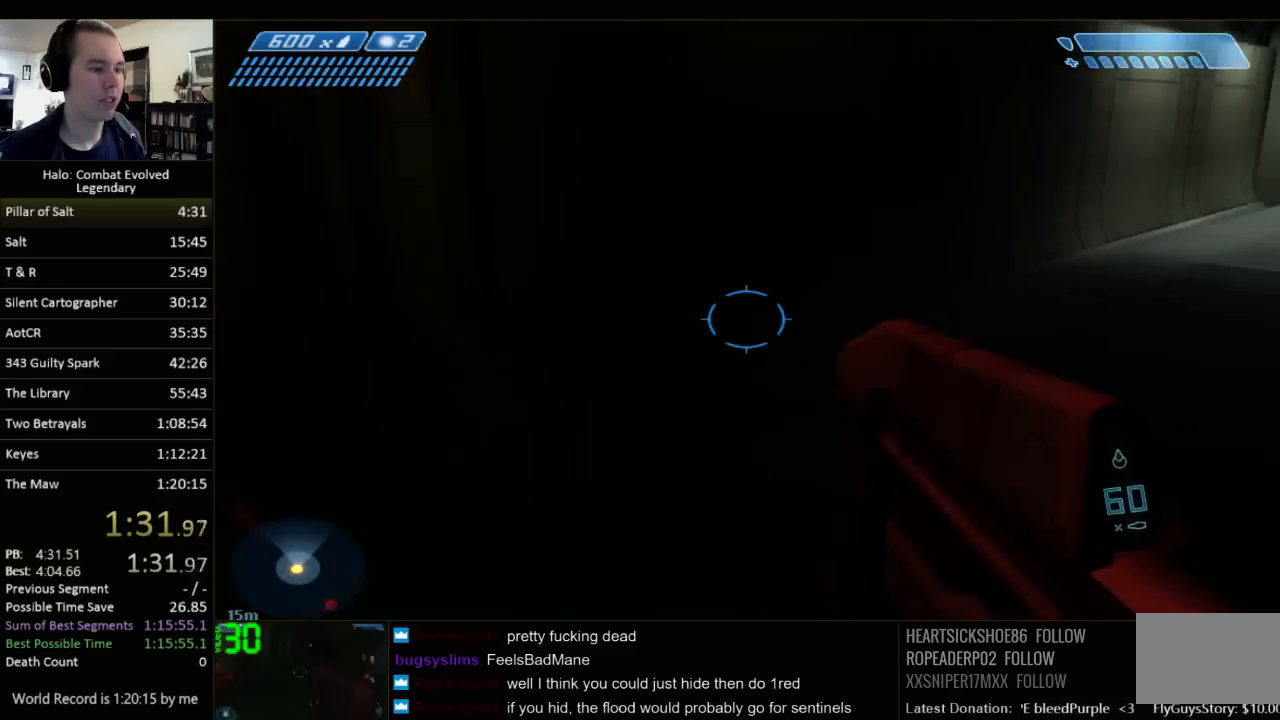
{"keys": ["w"], "mouse": [], "events": []}
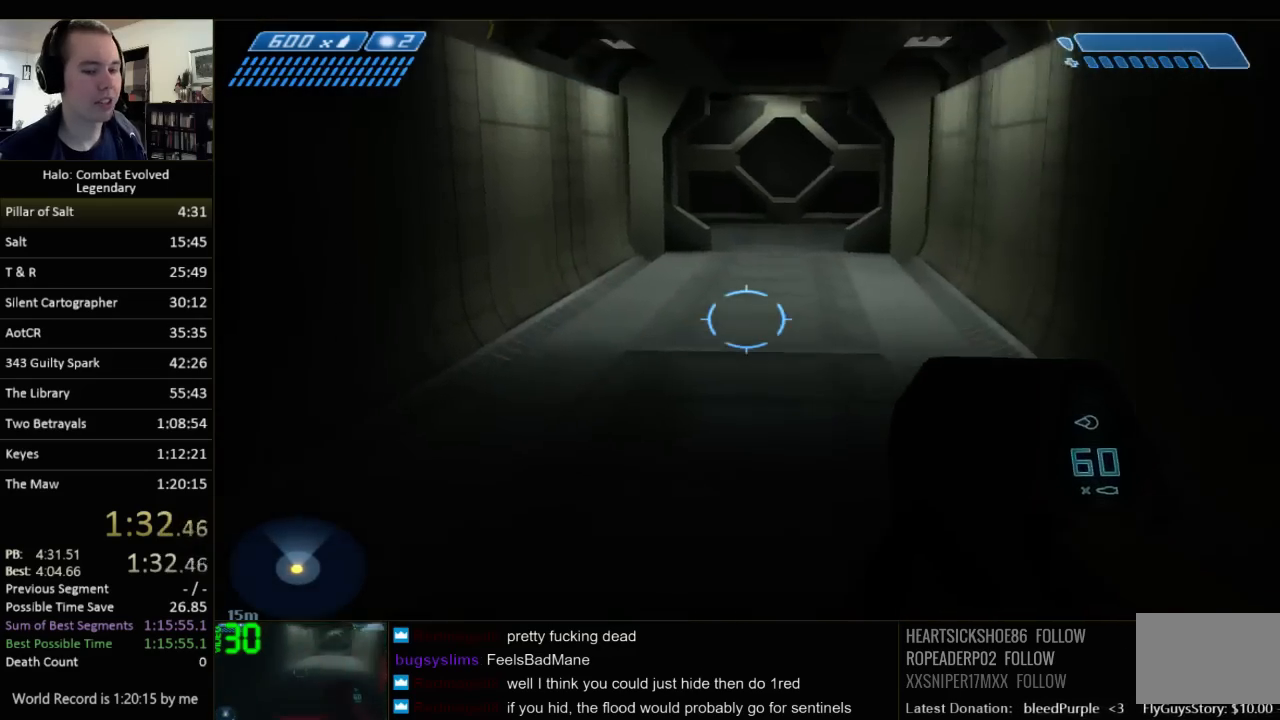
{"keys": ["w"], "mouse": [], "events": []}
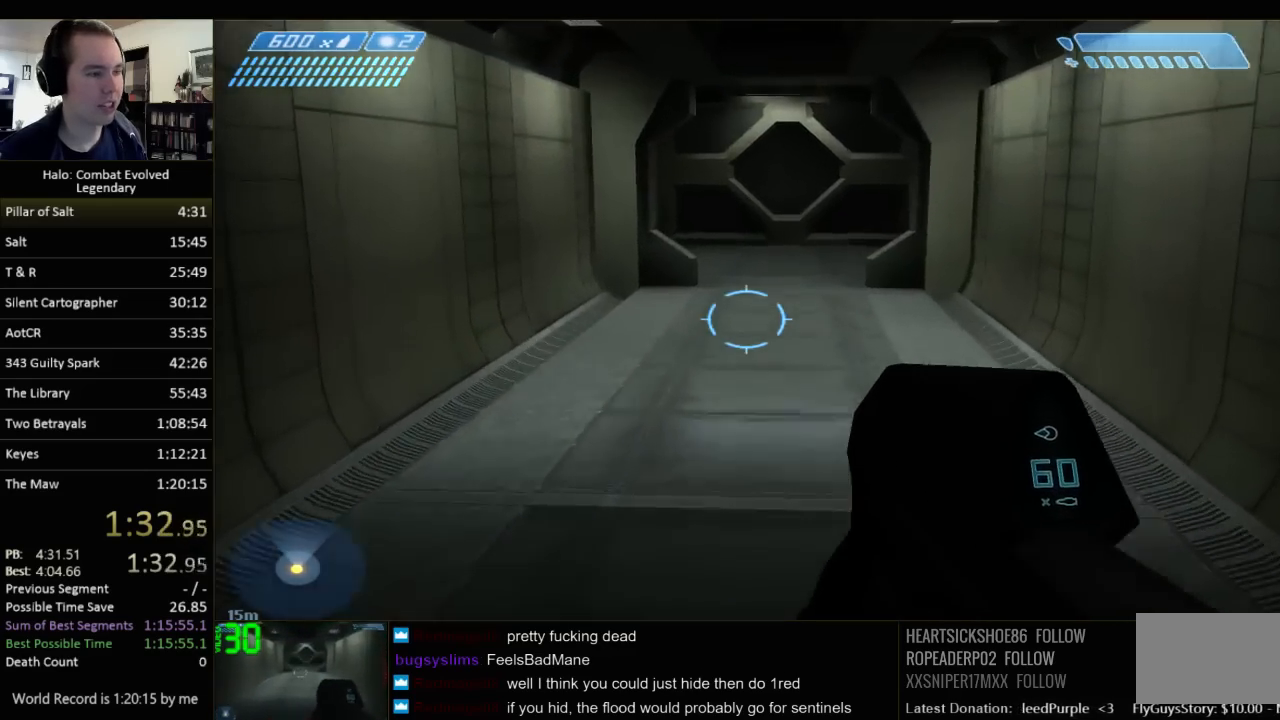
{"keys": ["w"], "mouse": [], "events": []}
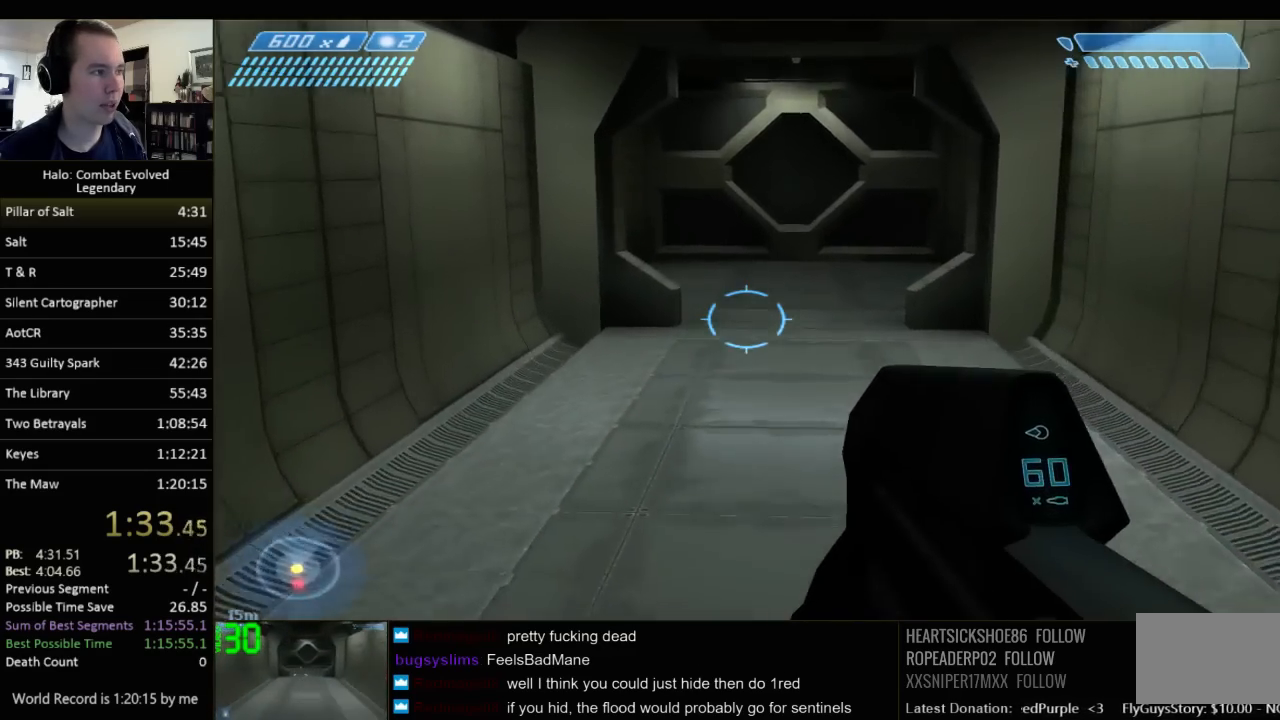
{"keys": ["w"], "mouse": [], "events": []}
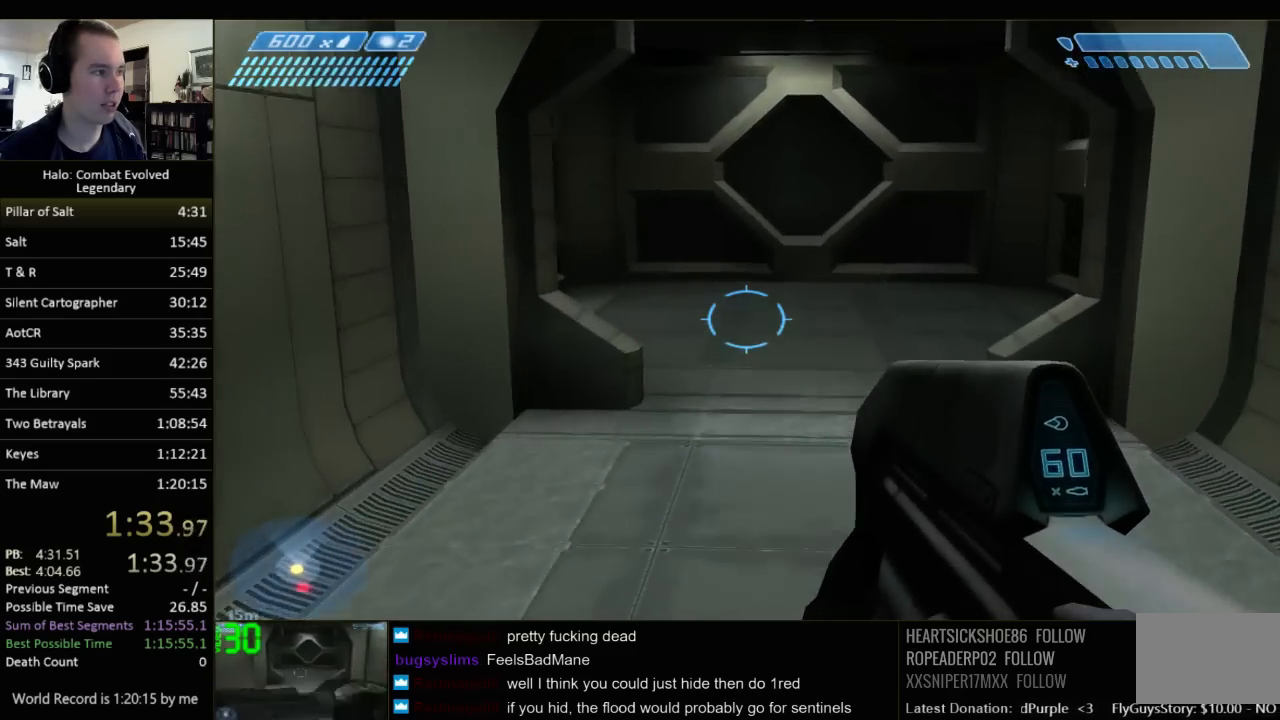
{"keys": ["w"], "mouse": [], "events": []}
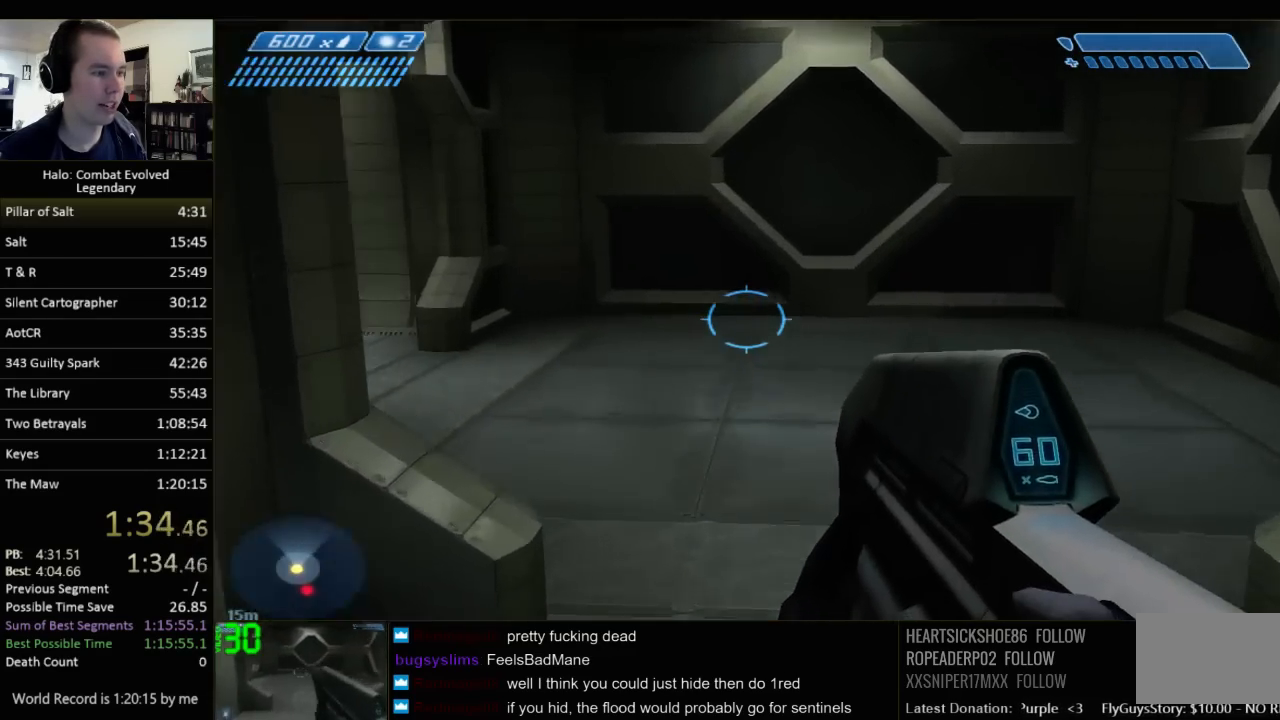
{"keys": ["w"], "mouse": [], "events": []}
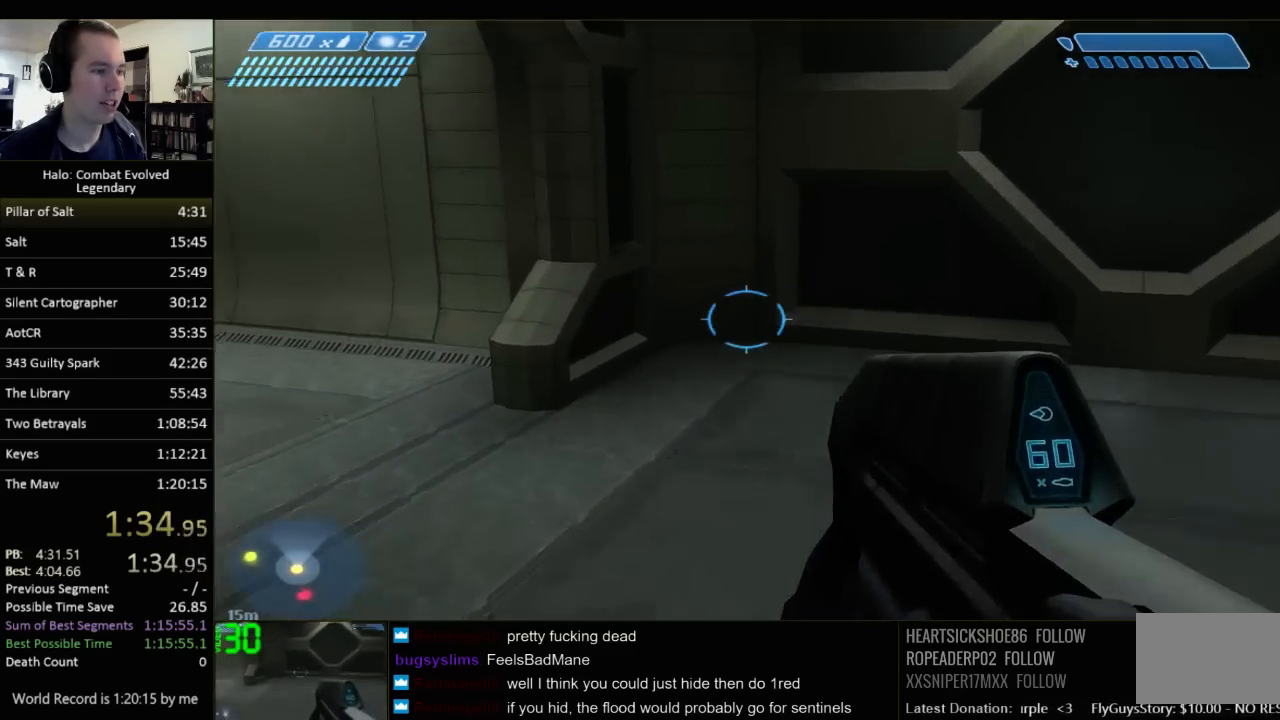
{"keys": ["w"], "mouse": [], "events": []}
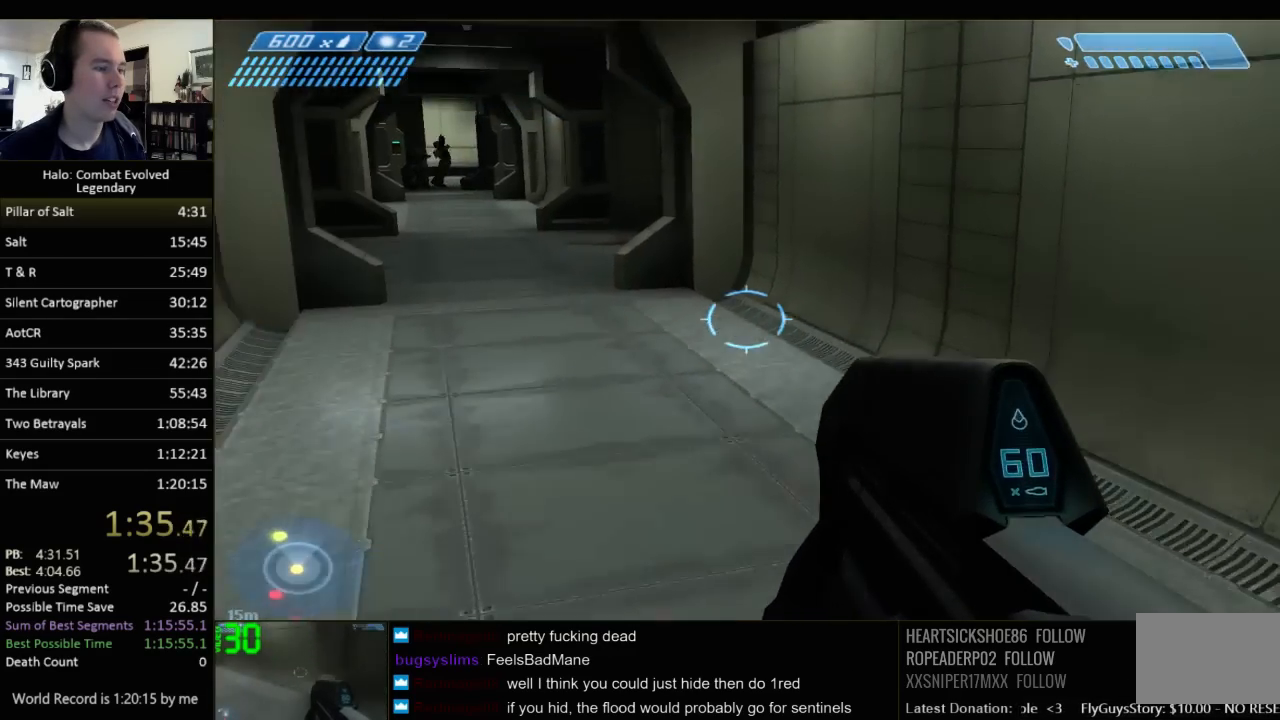
{"keys": ["w"], "mouse": [], "events": []}
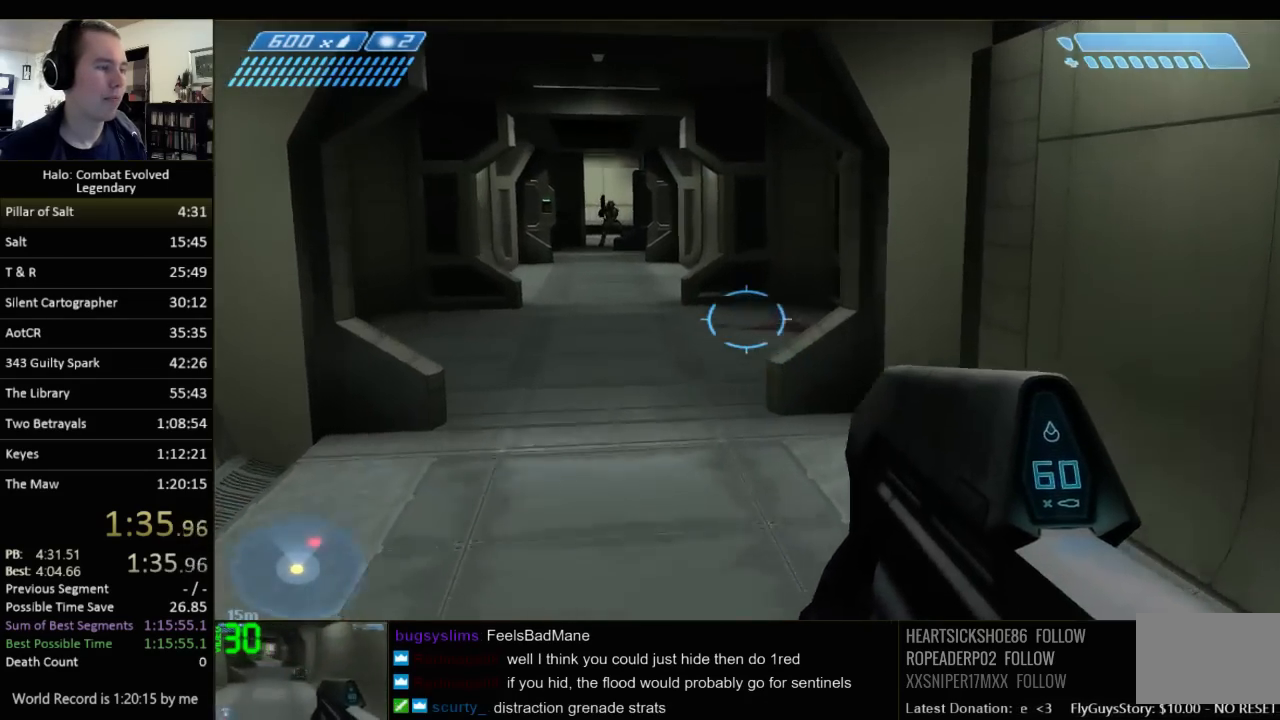
{"keys": ["w"], "mouse": [], "events": []}
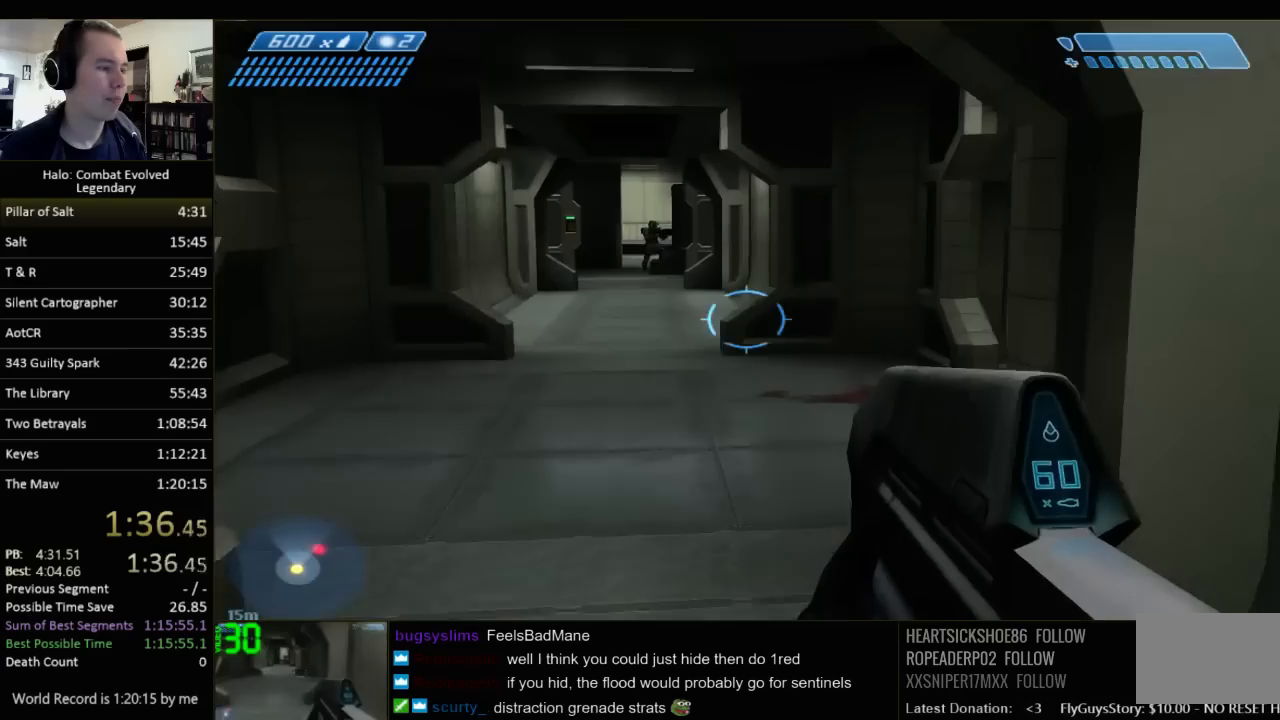
{"keys": ["w"], "mouse": [], "events": []}
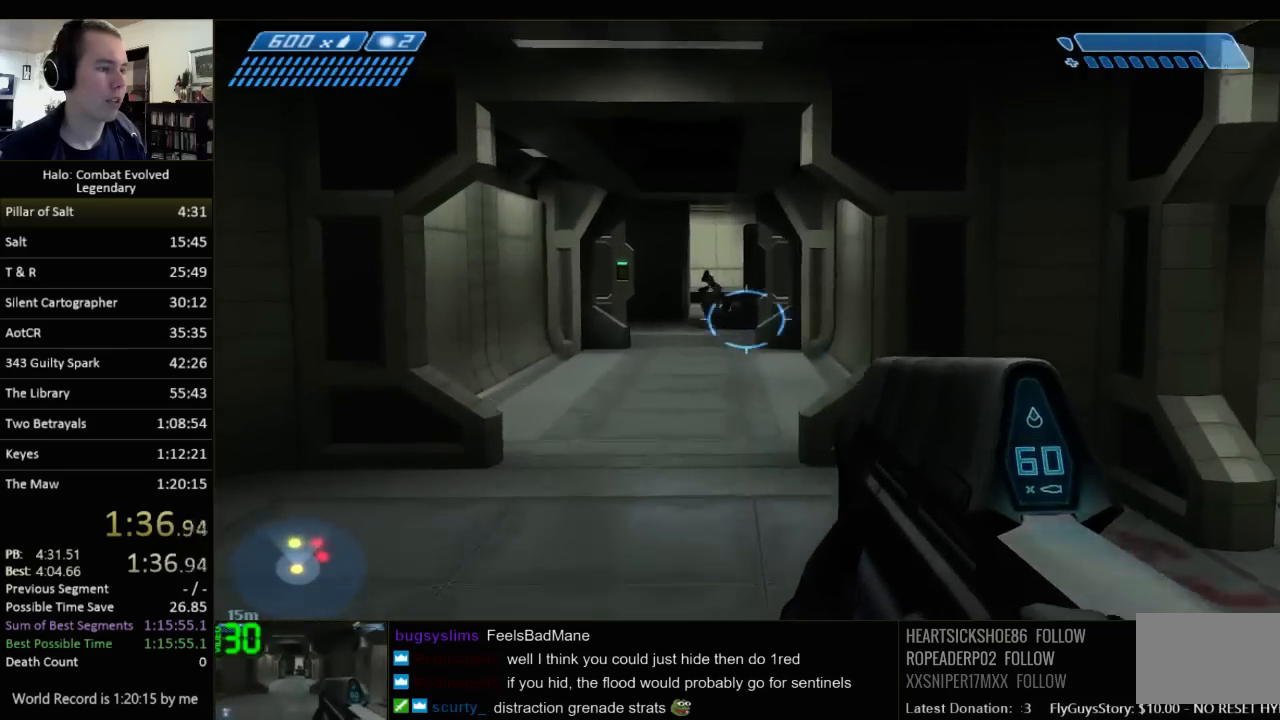
{"keys": ["w"], "mouse": [], "events": []}
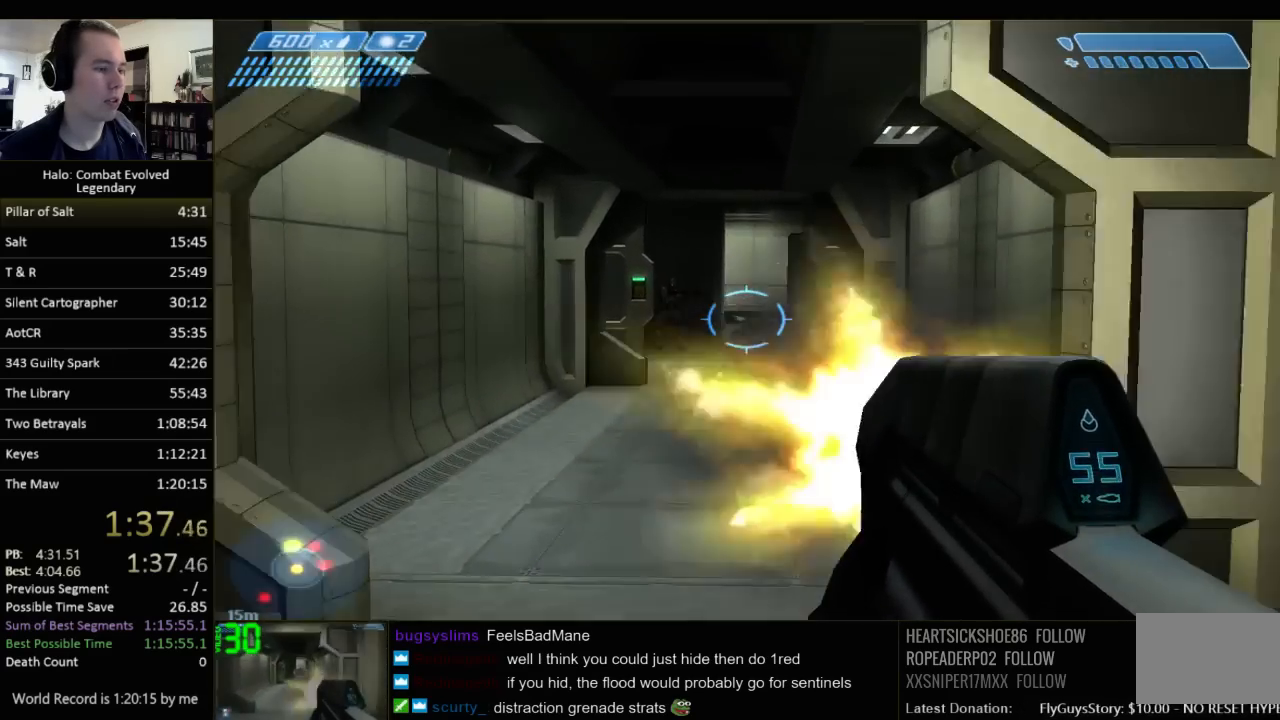
{"keys": ["w"], "mouse": [], "events": []}
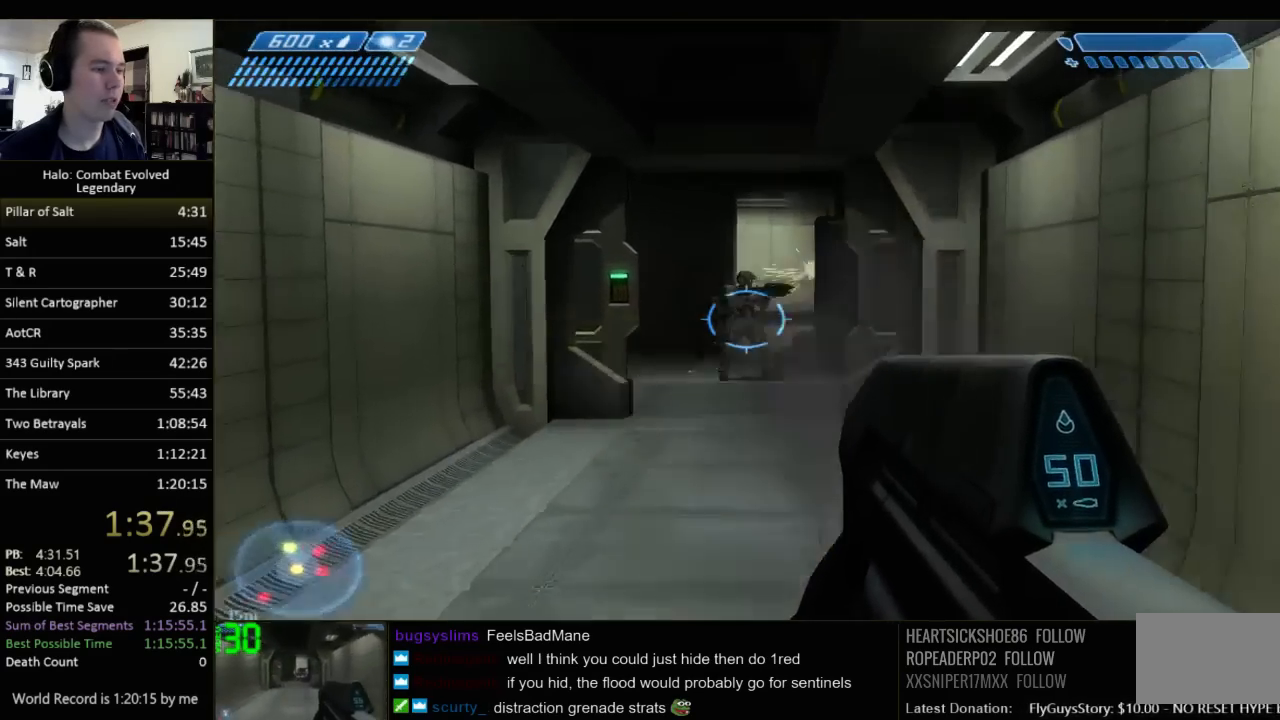
{"keys": ["w"], "mouse": [], "events": []}
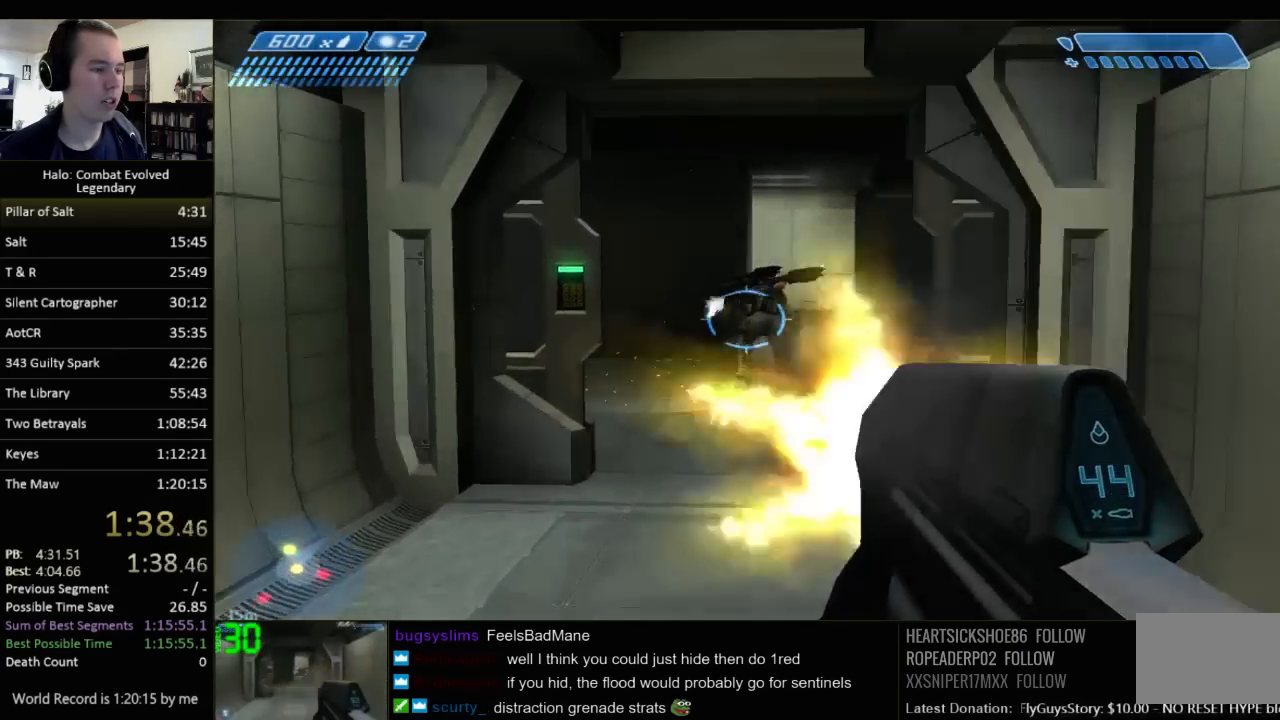
{"keys": ["w"], "mouse": [], "events": []}
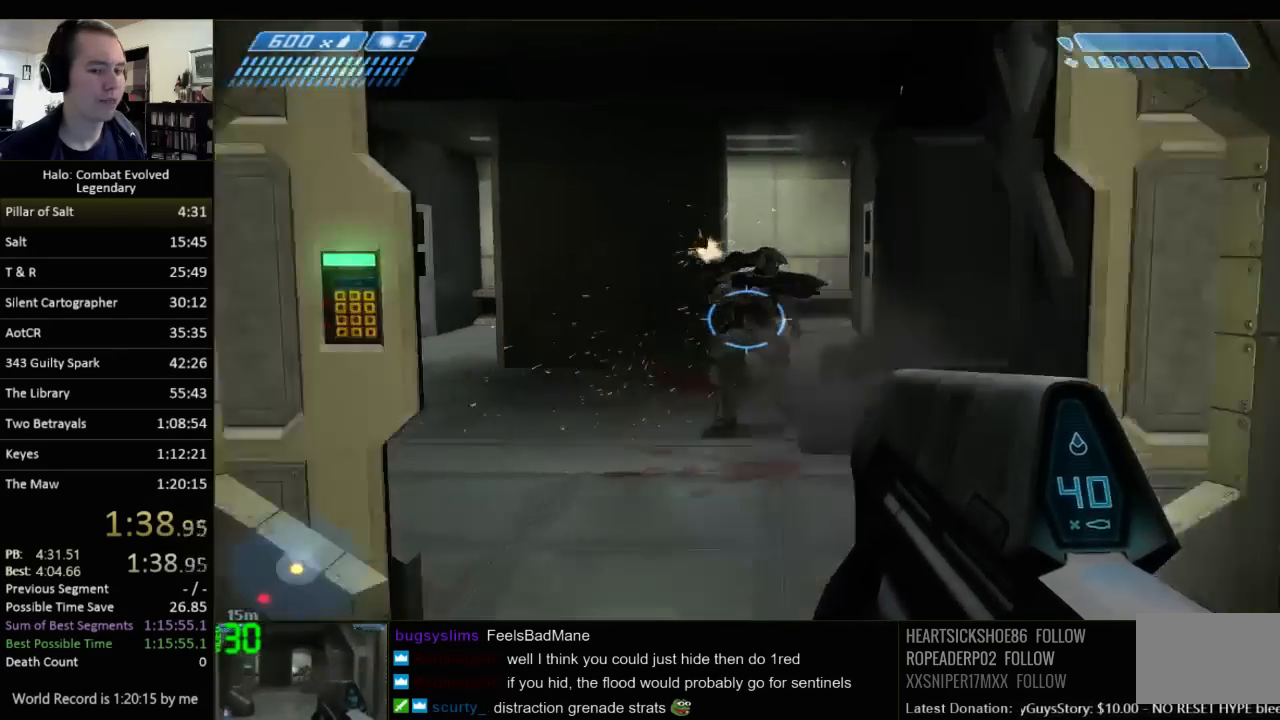
{"keys": ["a", "w"], "mouse": [], "events": [[350, "a", "down"]]}
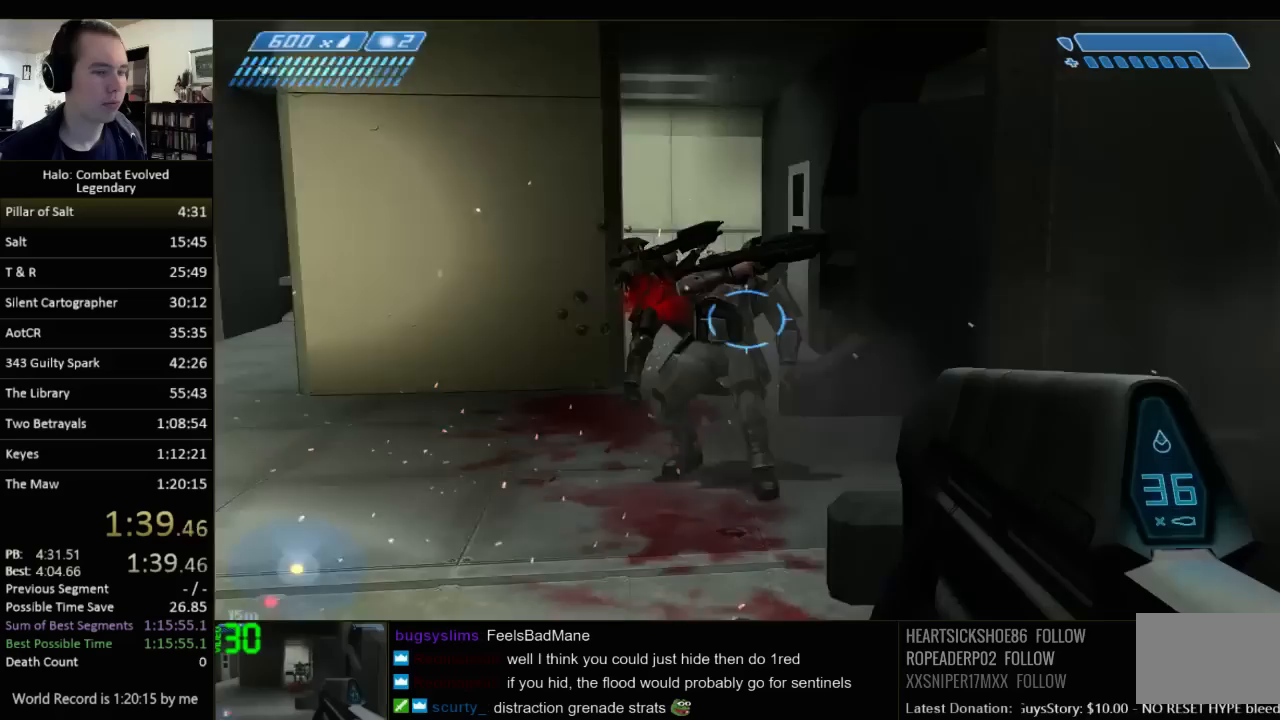
{"keys": ["a", "w"], "mouse": [], "events": []}
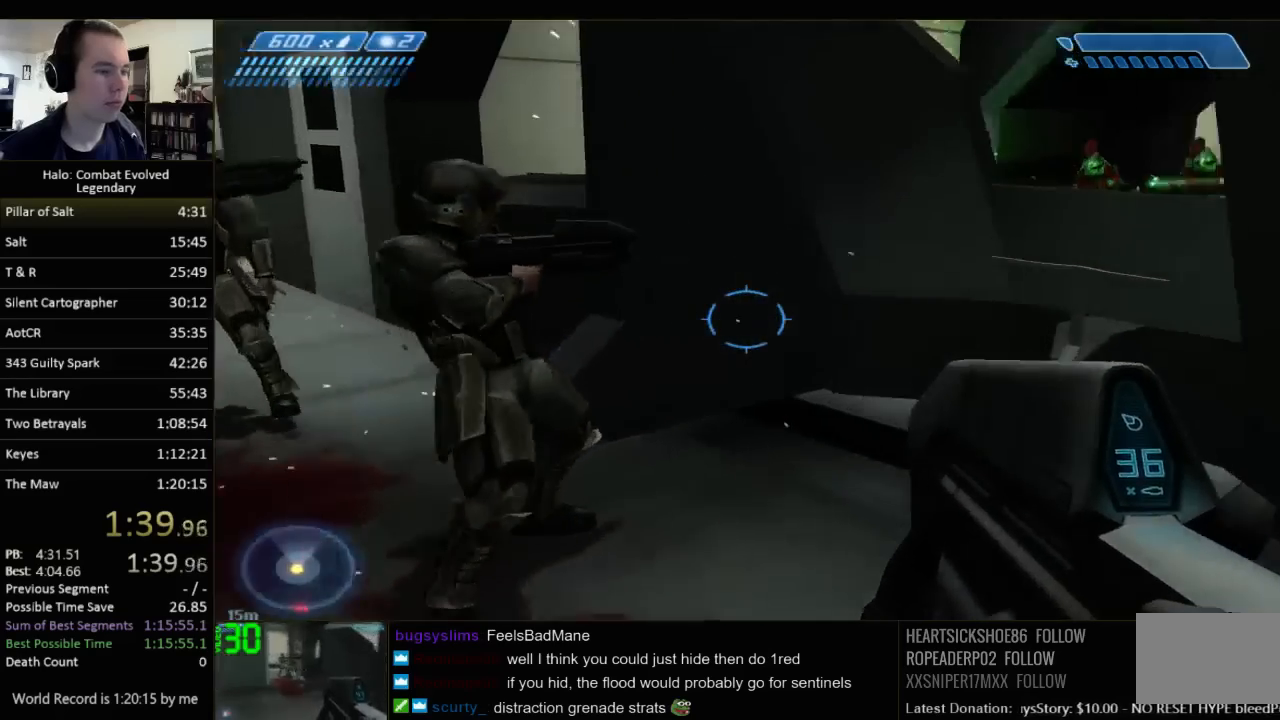
{"keys": ["ctrl", "space", "w"], "mouse": [], "events": [[67, "a", "up"], [383, "ctrl", "down"], [383, "space", "down"]]}
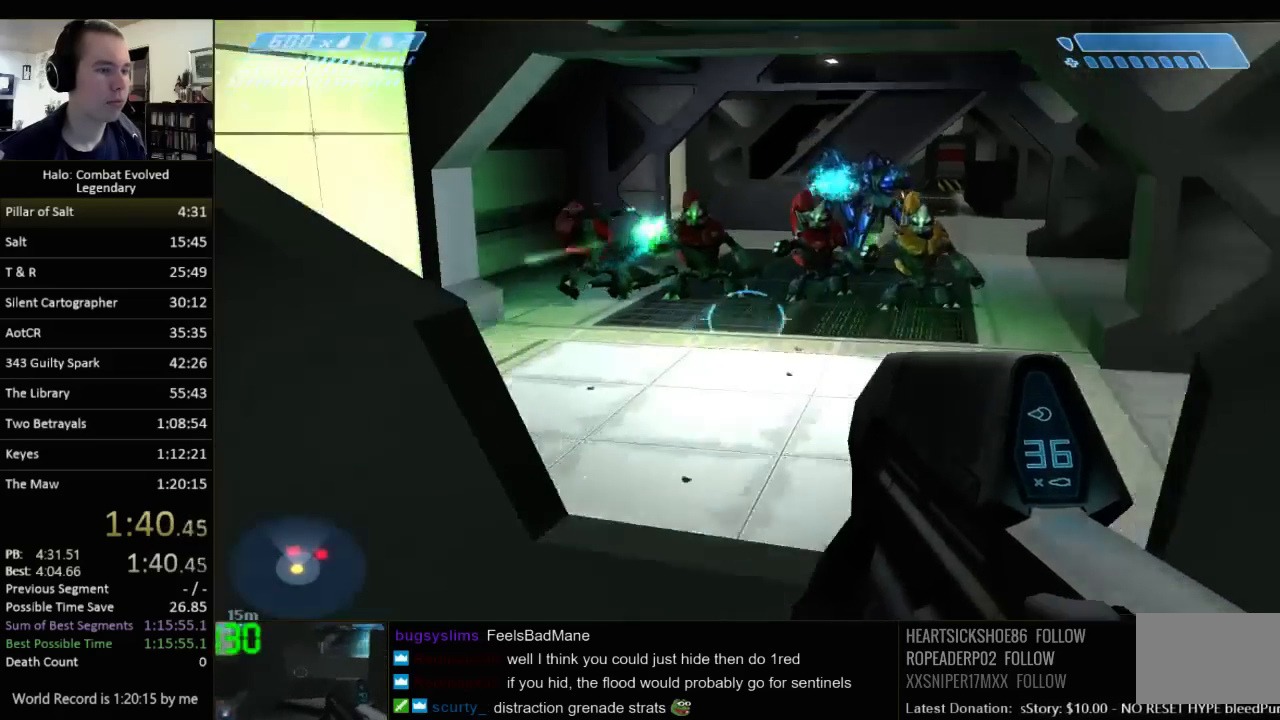
{"keys": ["w"], "mouse": [], "events": [[183, "space", "up"], [250, "ctrl", "up"]]}
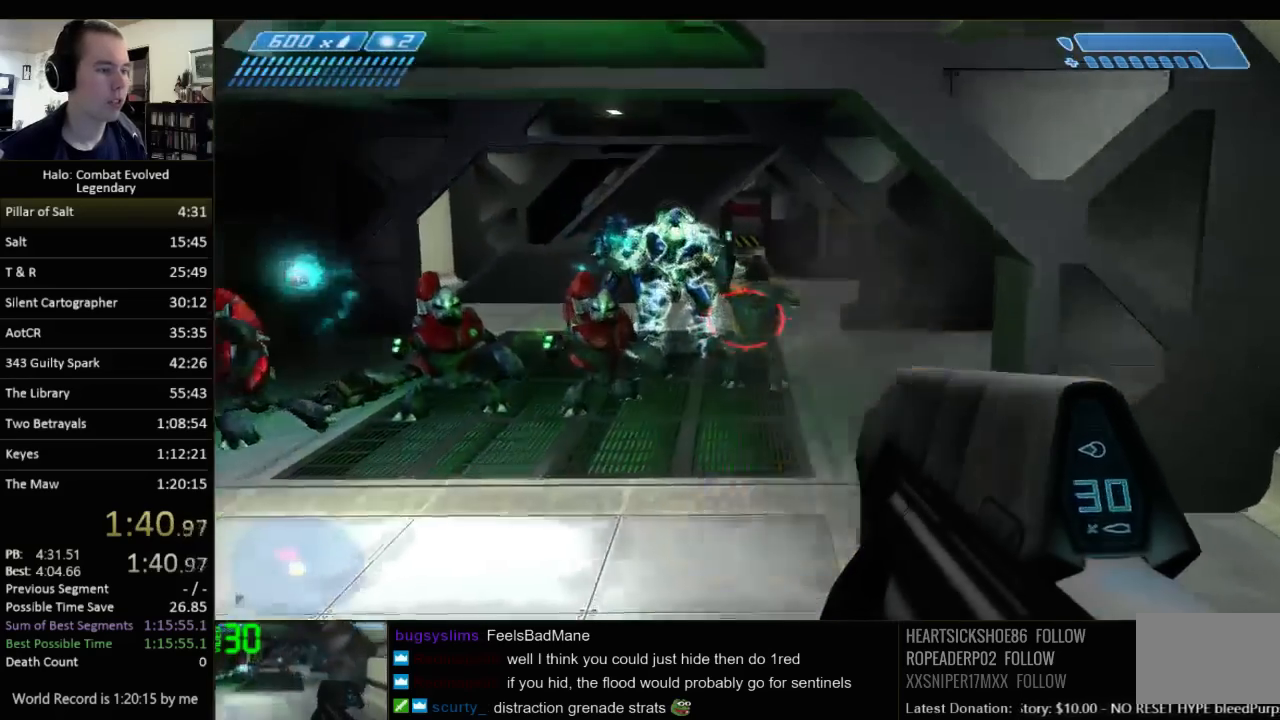
{"keys": ["w"], "mouse": [], "events": [[117, "d", "down"], [333, "d", "up"]]}
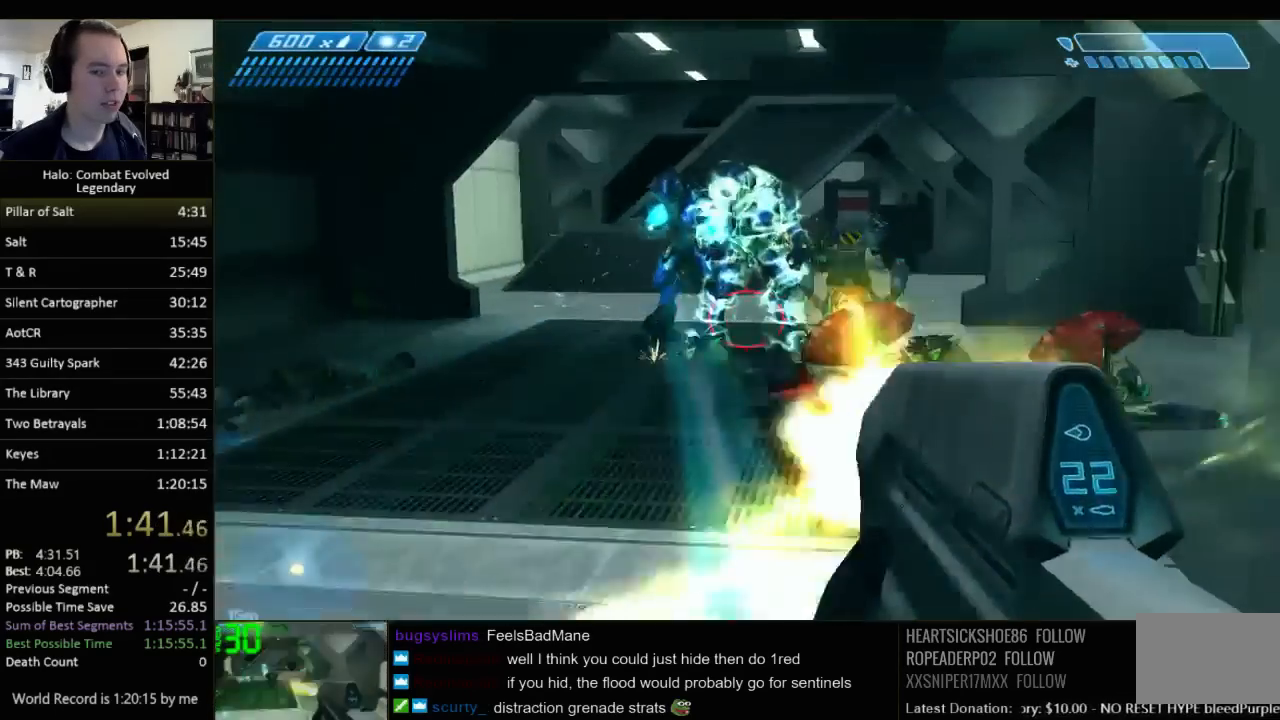
{"keys": ["w"], "mouse": [], "events": []}
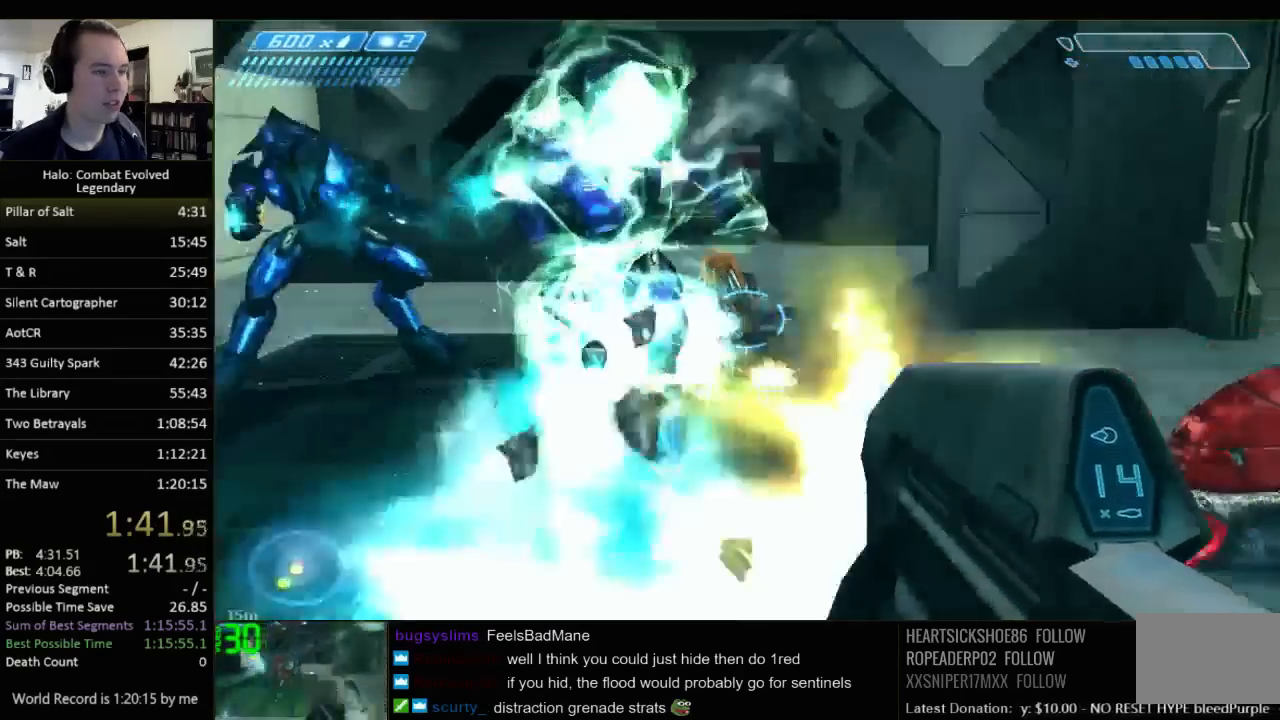
{"keys": ["w"], "mouse": [], "events": [[117, "space", "down"], [250, "space", "up"], [350, "r", "down"], [450, "r", "up"]]}
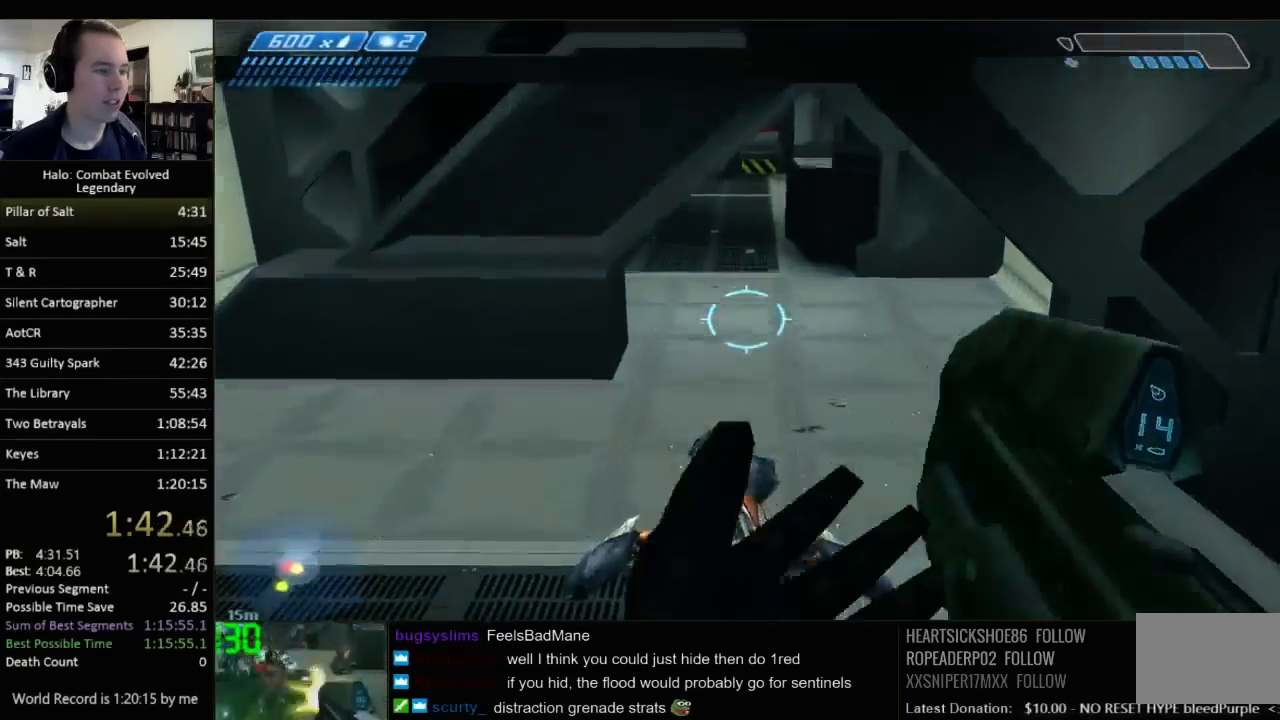
{"keys": ["w"], "mouse": [], "events": [[17, "r", "down"], [100, "q", "down"], [167, "r", "up"], [233, "q", "up"]]}
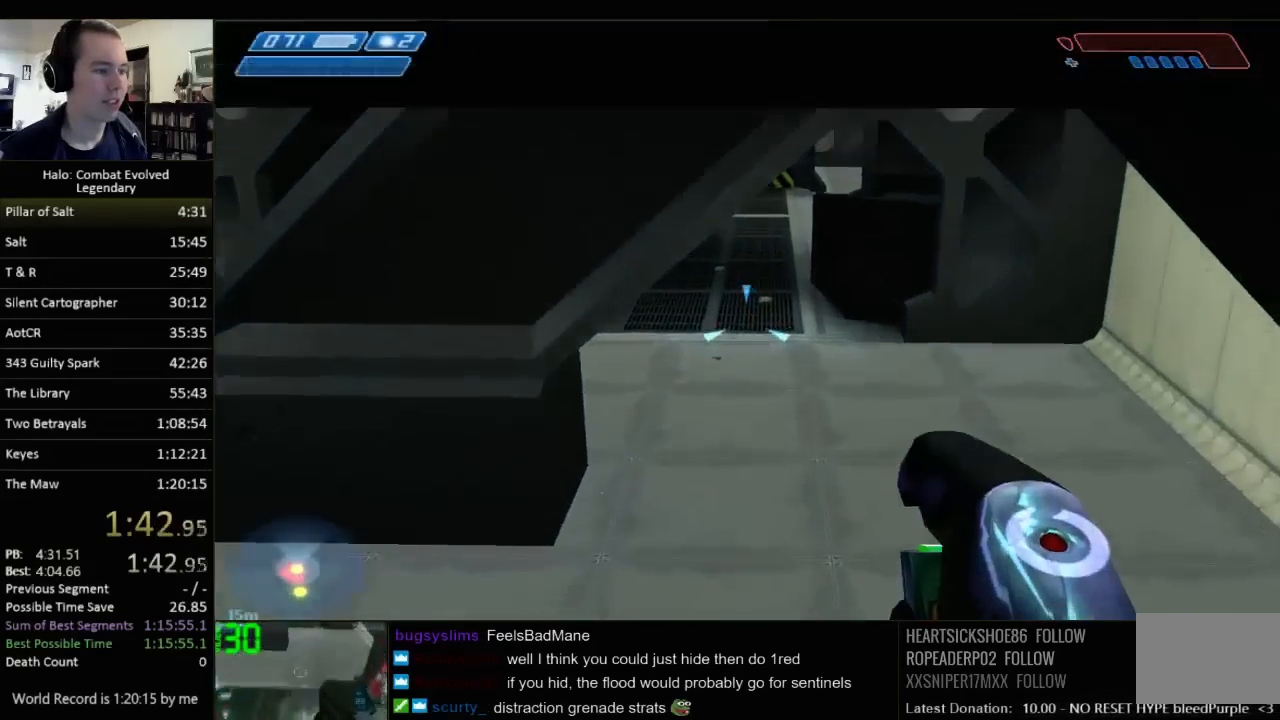
{"keys": ["e", "w"], "mouse": [], "events": [[100, "e", "down"]]}
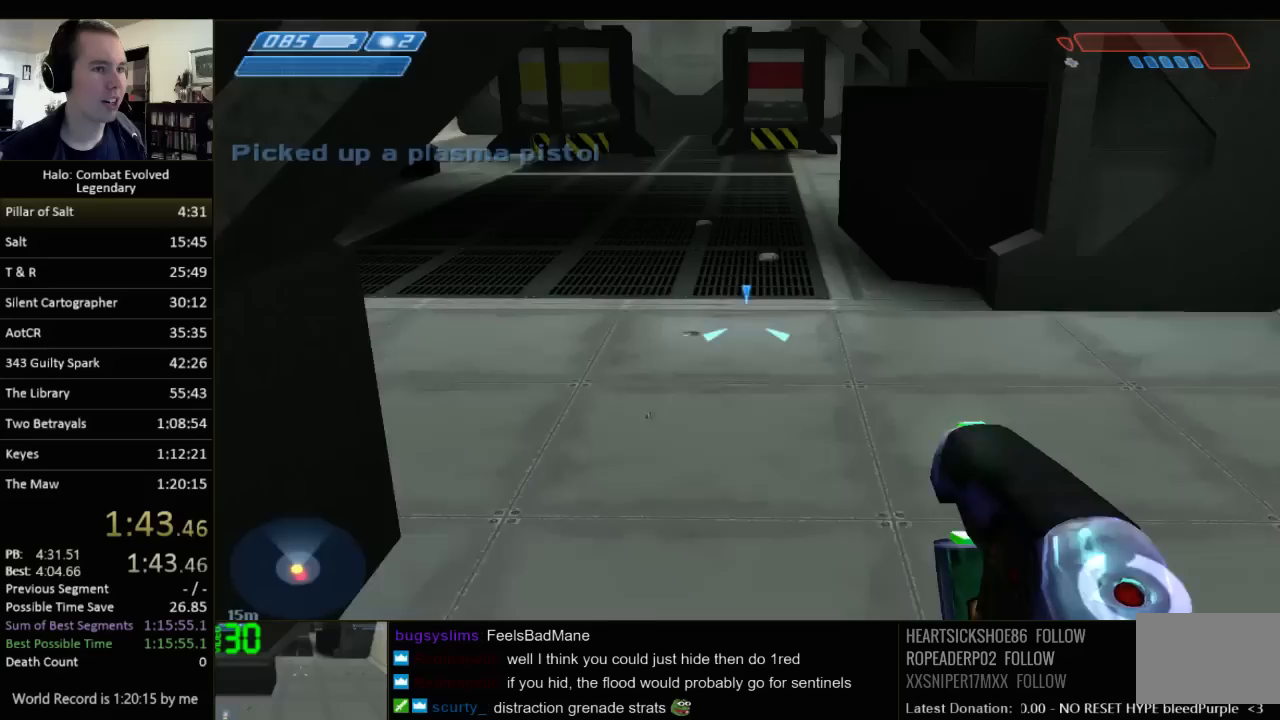
{"keys": ["w"], "mouse": [], "events": [[150, "e", "up"]]}
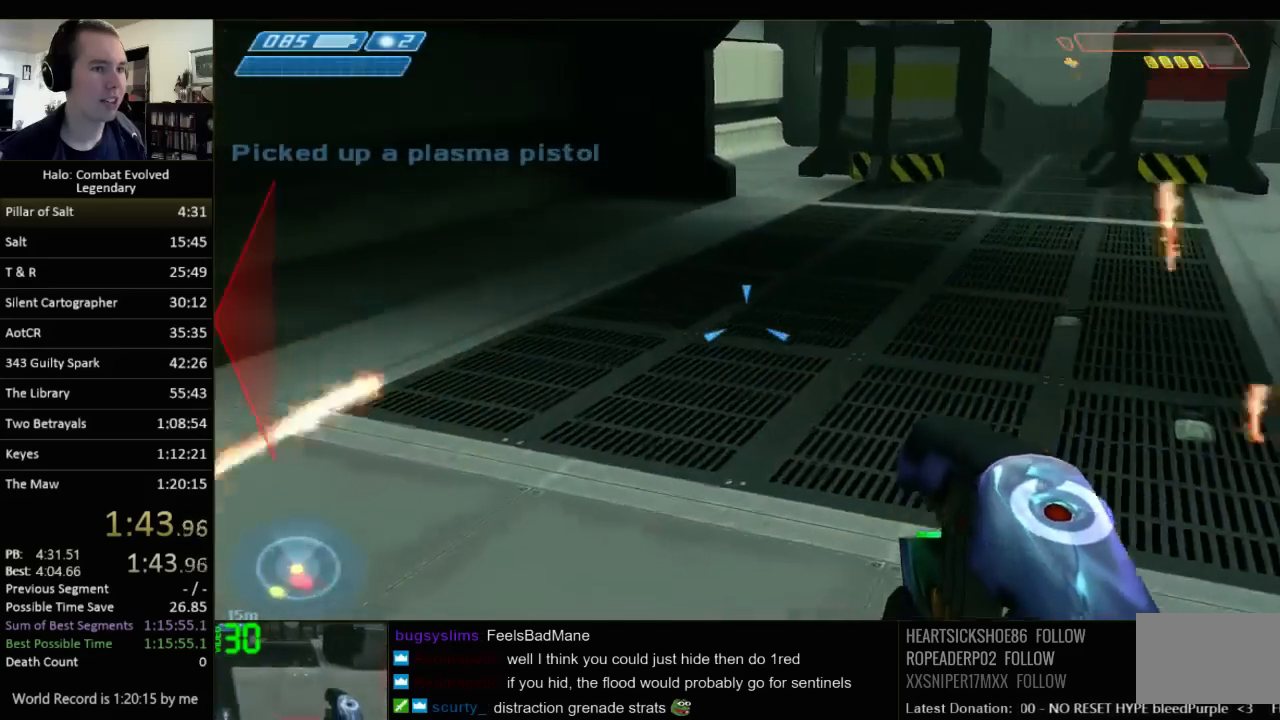
{"keys": ["w"], "mouse": [], "events": []}
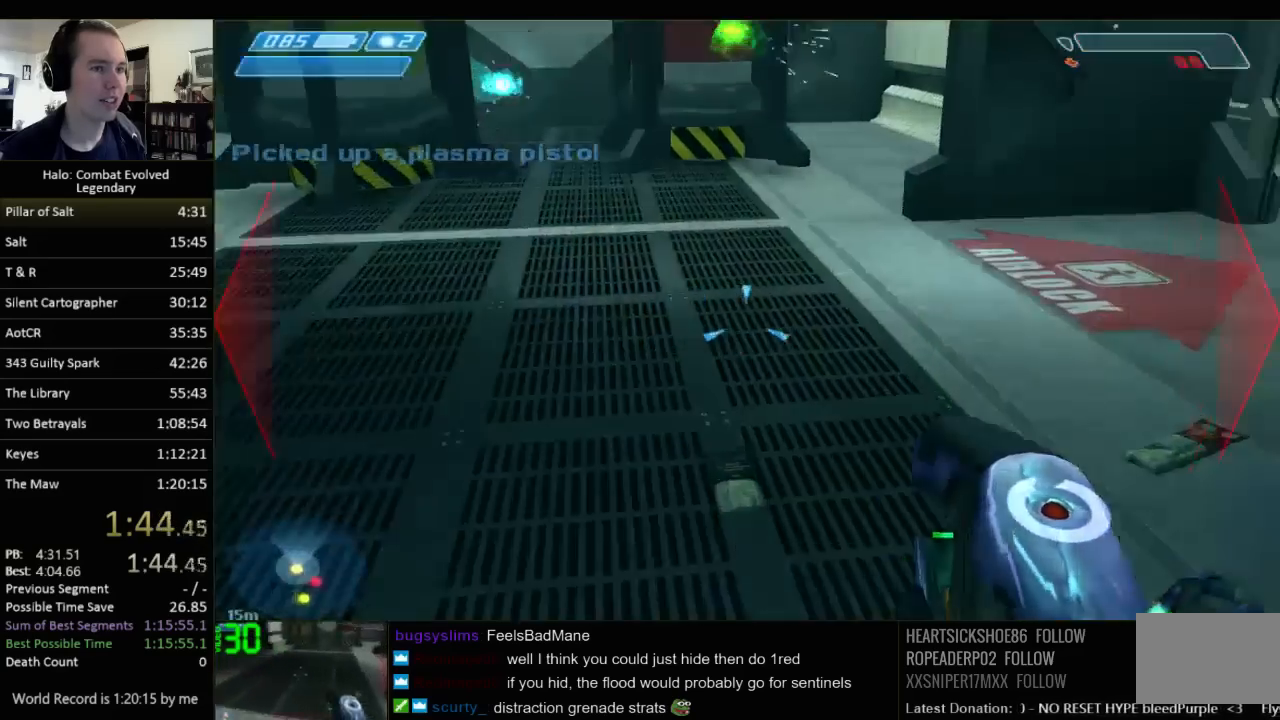
{"keys": ["w"], "mouse": [], "events": []}
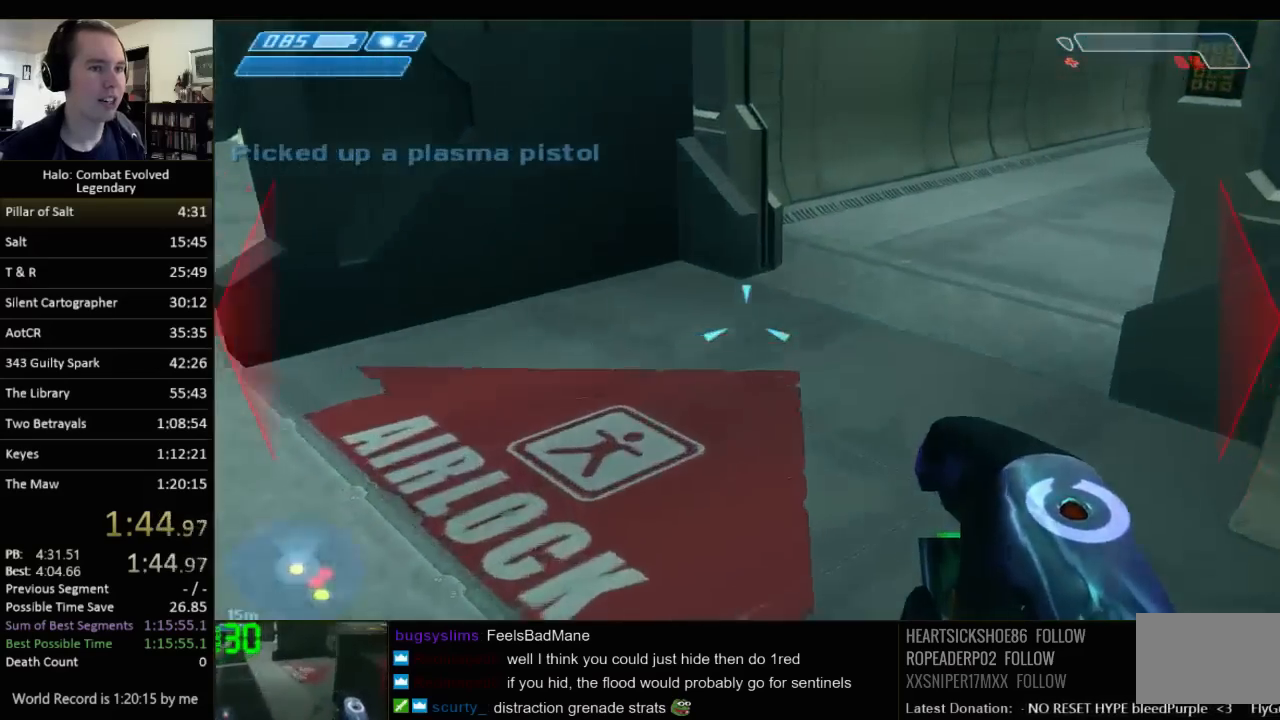
{"keys": ["w"], "mouse": [], "events": []}
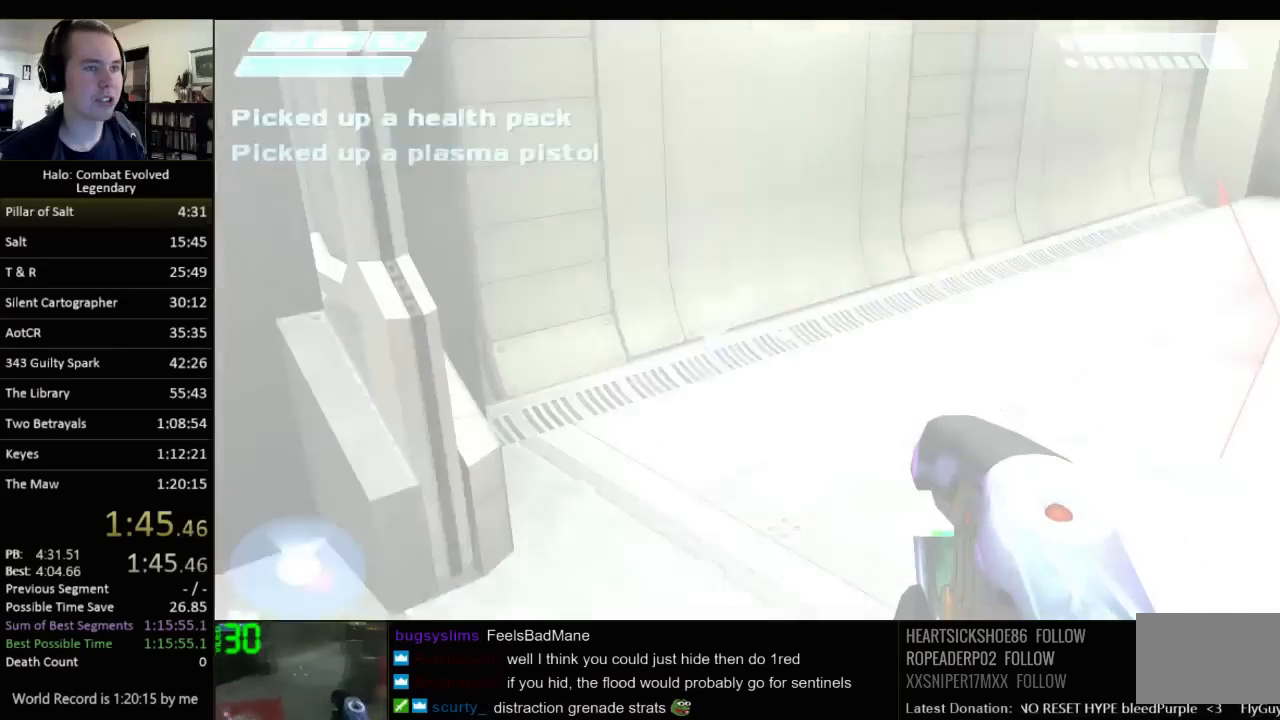
{"keys": ["w"], "mouse": [], "events": []}
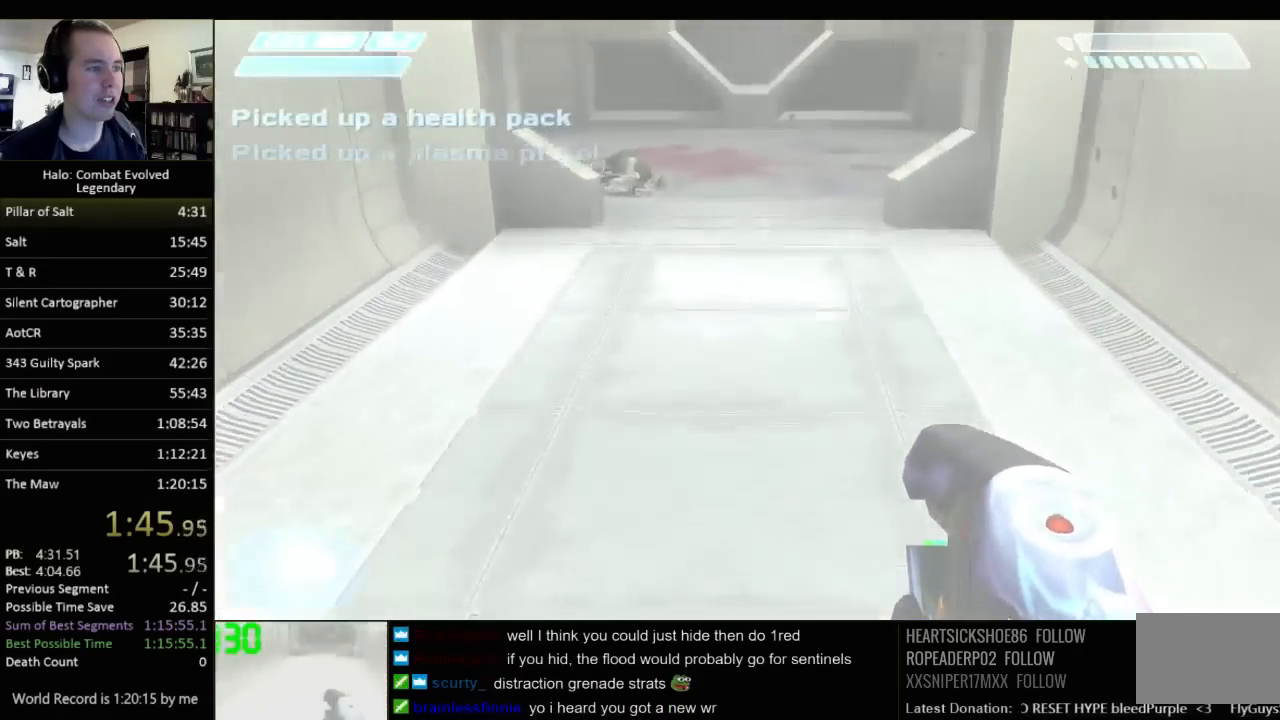
{"keys": ["w"], "mouse": [], "events": [[83, "q", "down"], [150, "q", "up"]]}